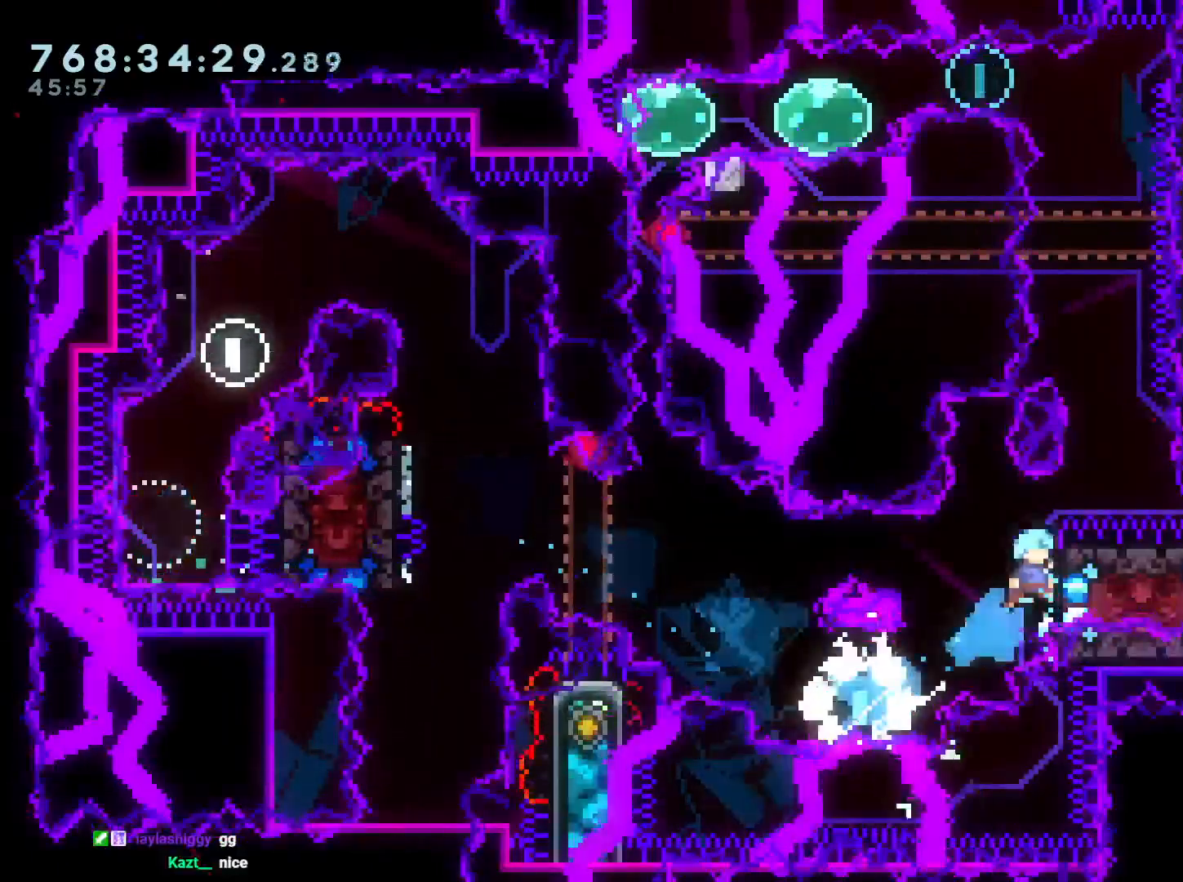
Gameplay with a controller (Nintendo layout); each line is a JSON object with the inputs held at the frame after it. "events" lists button and stick changes between this image and that frame as [ms after this image, input, new state], when the widget could be followed in between. Not read: HOME L3 R3.
{"buttons": ["L2", "R2", "DPAD_UP", "DPAD_RIGHT"], "left_stick": "center", "right_stick": "center", "events": [[400, "DPAD_RIGHT", "down"], [467, "L2", "down"], [500, "DPAD_UP", "down"]]}
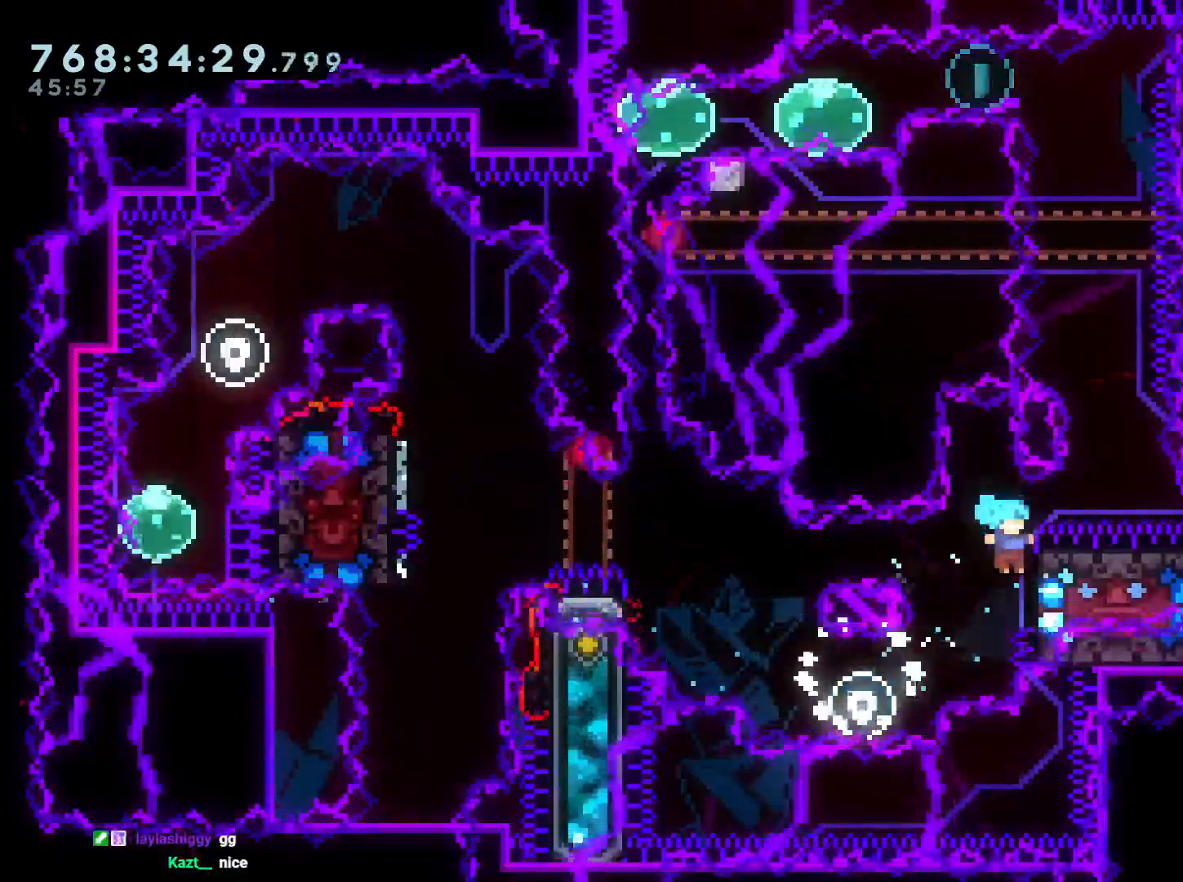
{"buttons": ["L2", "DPAD_UP", "DPAD_LEFT"], "left_stick": "center", "right_stick": "center", "events": [[83, "DPAD_RIGHT", "up"], [100, "R2", "up"], [167, "DPAD_UP", "up"], [267, "DPAD_LEFT", "down"], [283, "B", "down"], [367, "B", "up"], [500, "DPAD_UP", "down"]]}
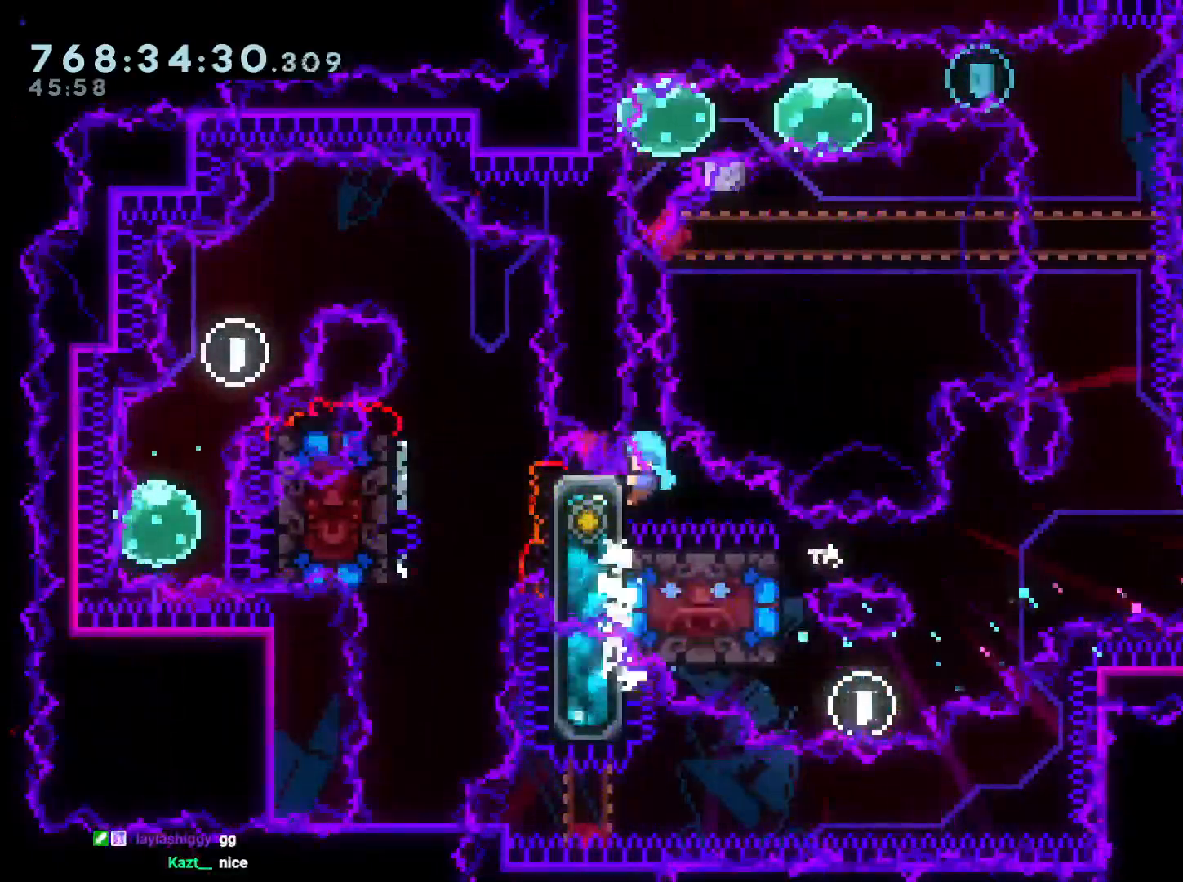
{"buttons": ["L2"], "left_stick": "center", "right_stick": "center", "events": [[50, "DPAD_LEFT", "up"], [283, "DPAD_UP", "up"]]}
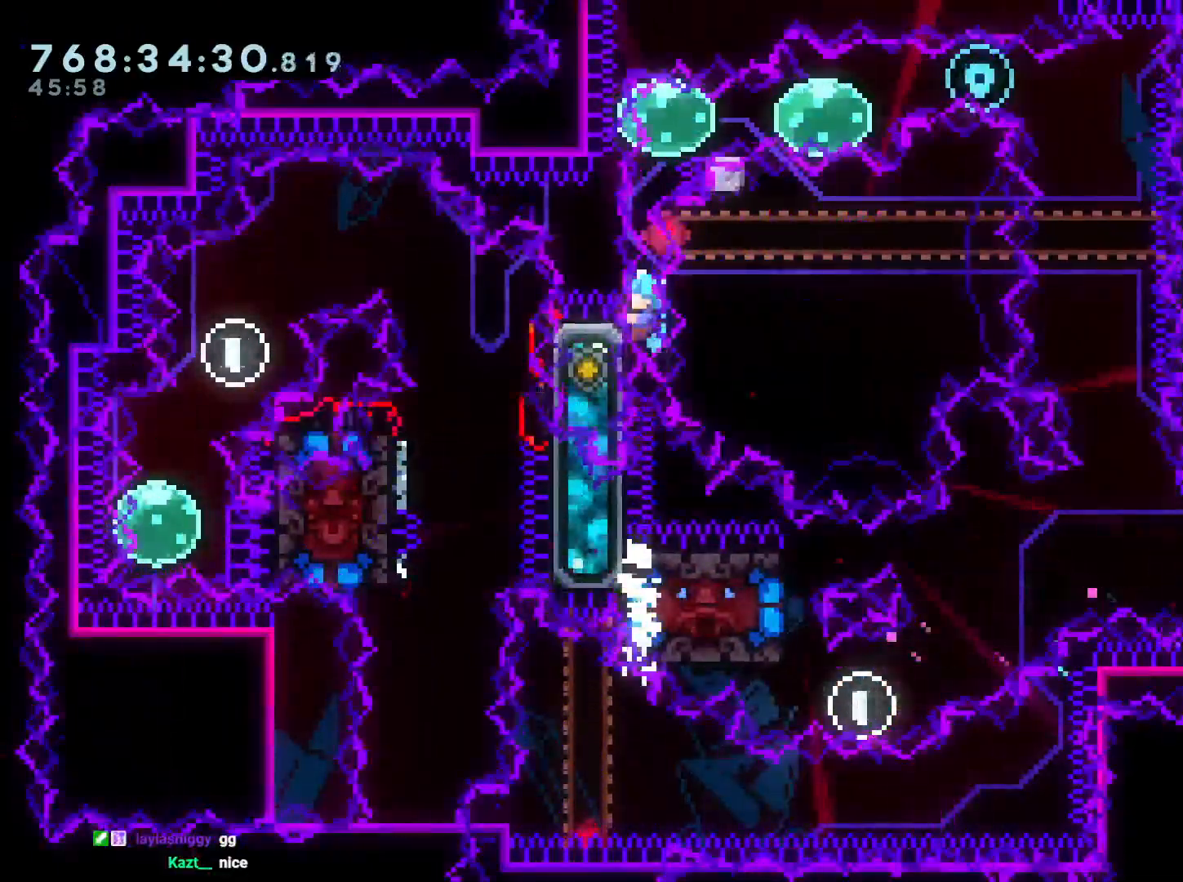
{"buttons": ["R1", "DPAD_LEFT"], "left_stick": "center", "right_stick": "center", "events": [[17, "B", "down"], [267, "DPAD_RIGHT", "down"], [283, "Y", "down"], [317, "B", "up"], [400, "Y", "up"], [417, "DPAD_DOWN", "down"], [417, "DPAD_RIGHT", "up"], [417, "L2", "up"], [433, "DPAD_DOWN", "up"], [433, "DPAD_LEFT", "down"], [467, "R1", "down"]]}
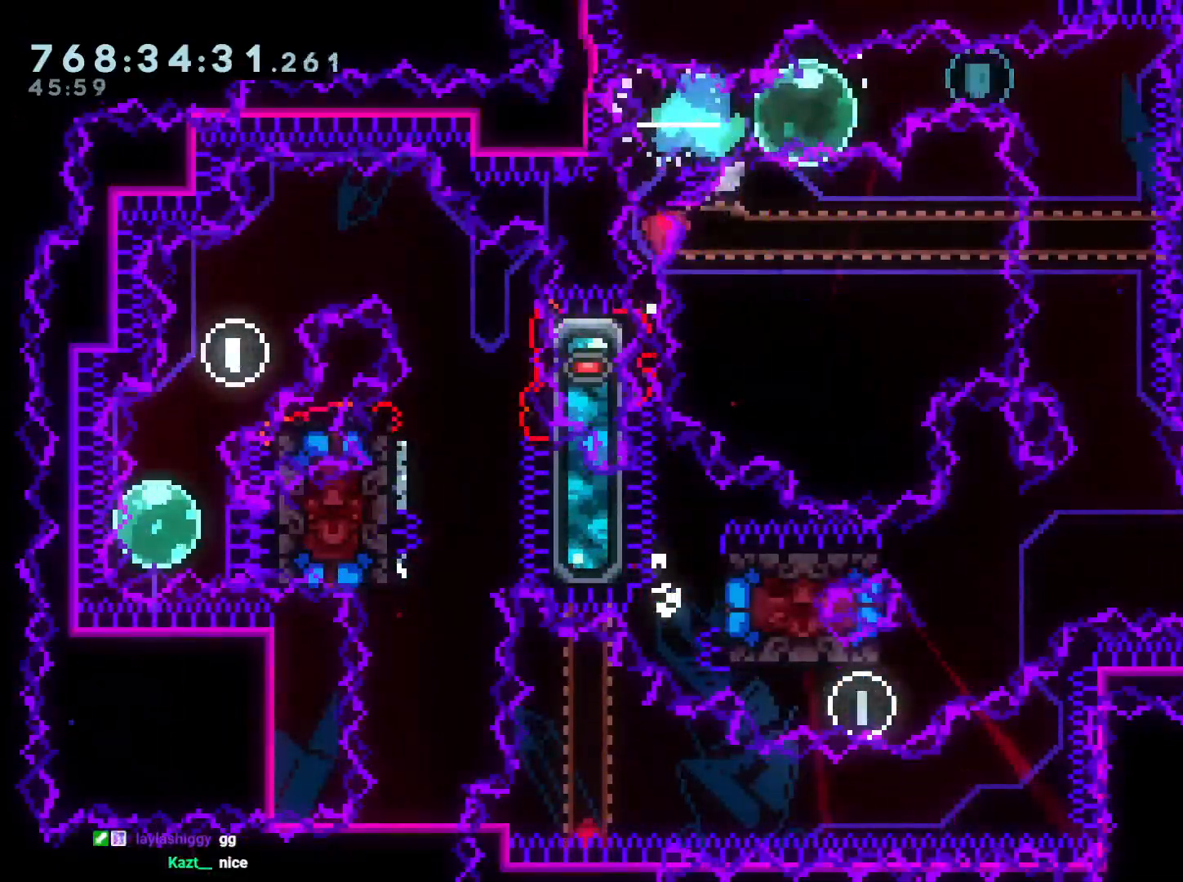
{"buttons": ["Y", "DPAD_DOWN"], "left_stick": "center", "right_stick": "center"}
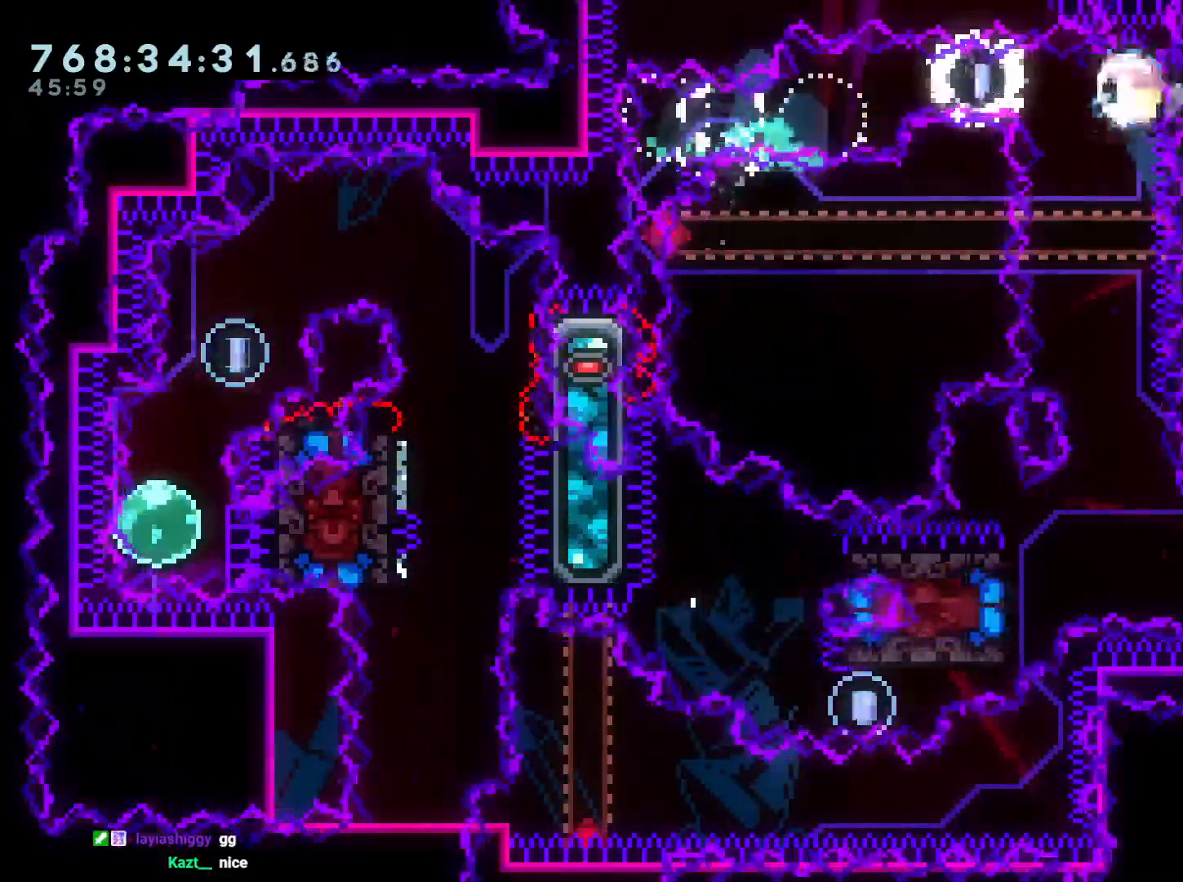
{"buttons": ["L2", "DPAD_LEFT"], "left_stick": "center", "right_stick": "center", "events": [[50, "Y", "up"], [100, "DPAD_DOWN", "up"], [417, "DPAD_LEFT", "down"], [450, "L2", "down"]]}
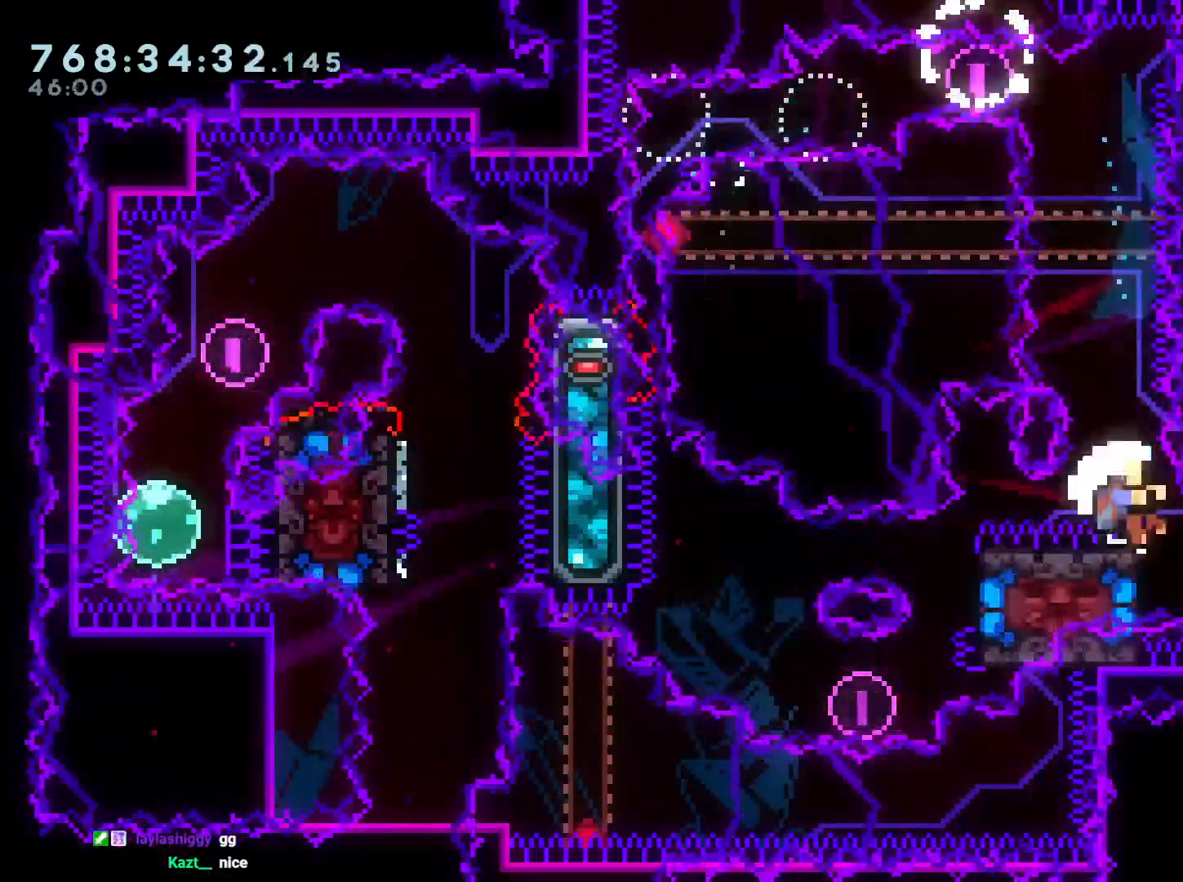
{"buttons": [], "left_stick": "center", "right_stick": "center", "events": [[50, "DPAD_UP", "down"], [100, "DPAD_LEFT", "up"], [150, "DPAD_UP", "up"], [267, "L2", "up"], [283, "A", "down"], [417, "A", "up"]]}
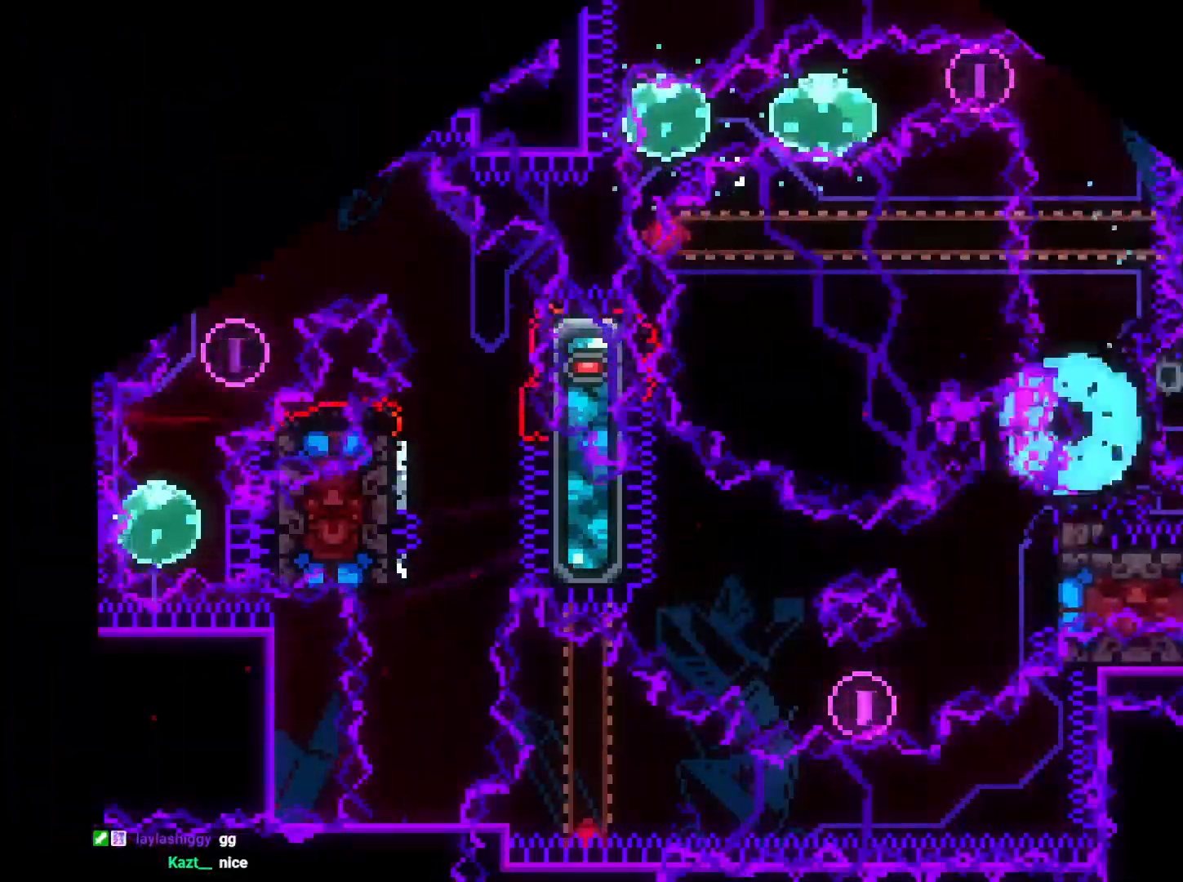
{"buttons": [], "left_stick": "center", "right_stick": "center", "events": []}
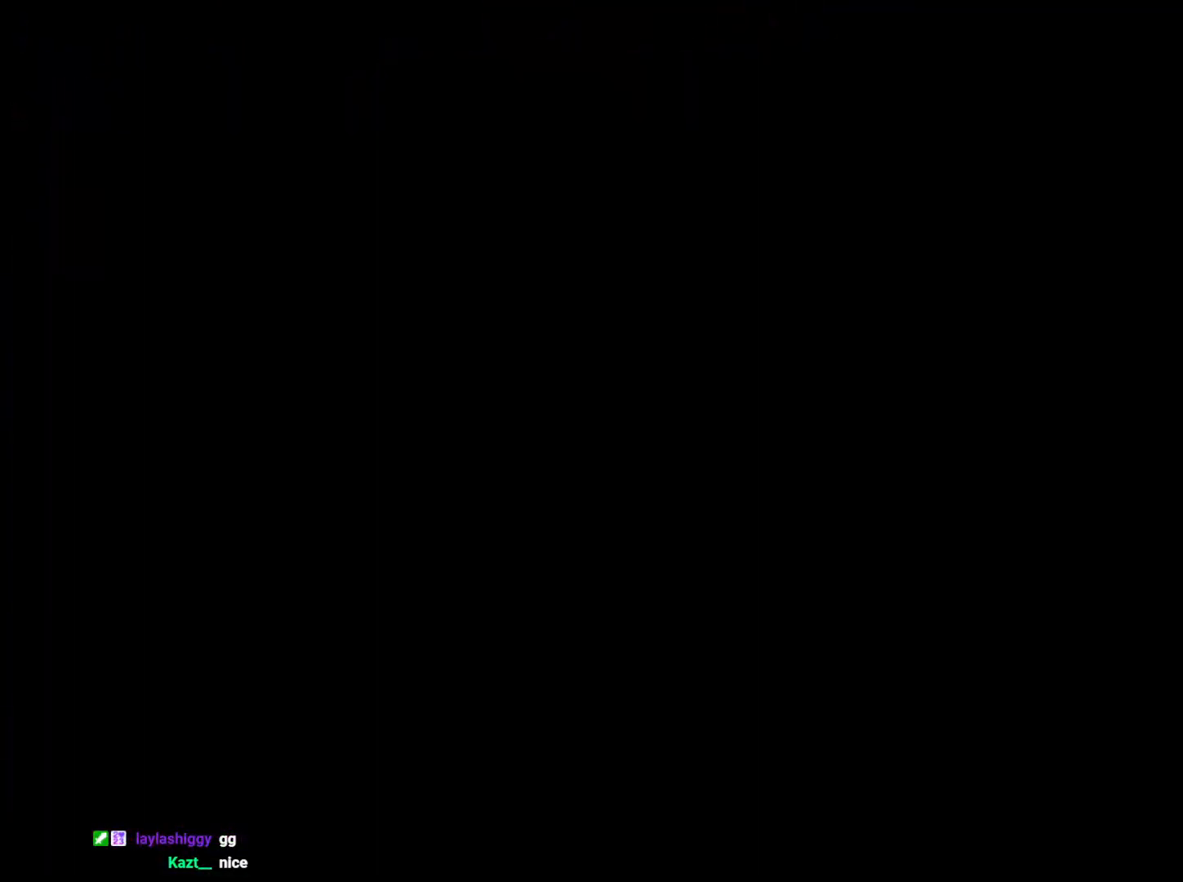
{"buttons": [], "left_stick": "center", "right_stick": "center", "events": []}
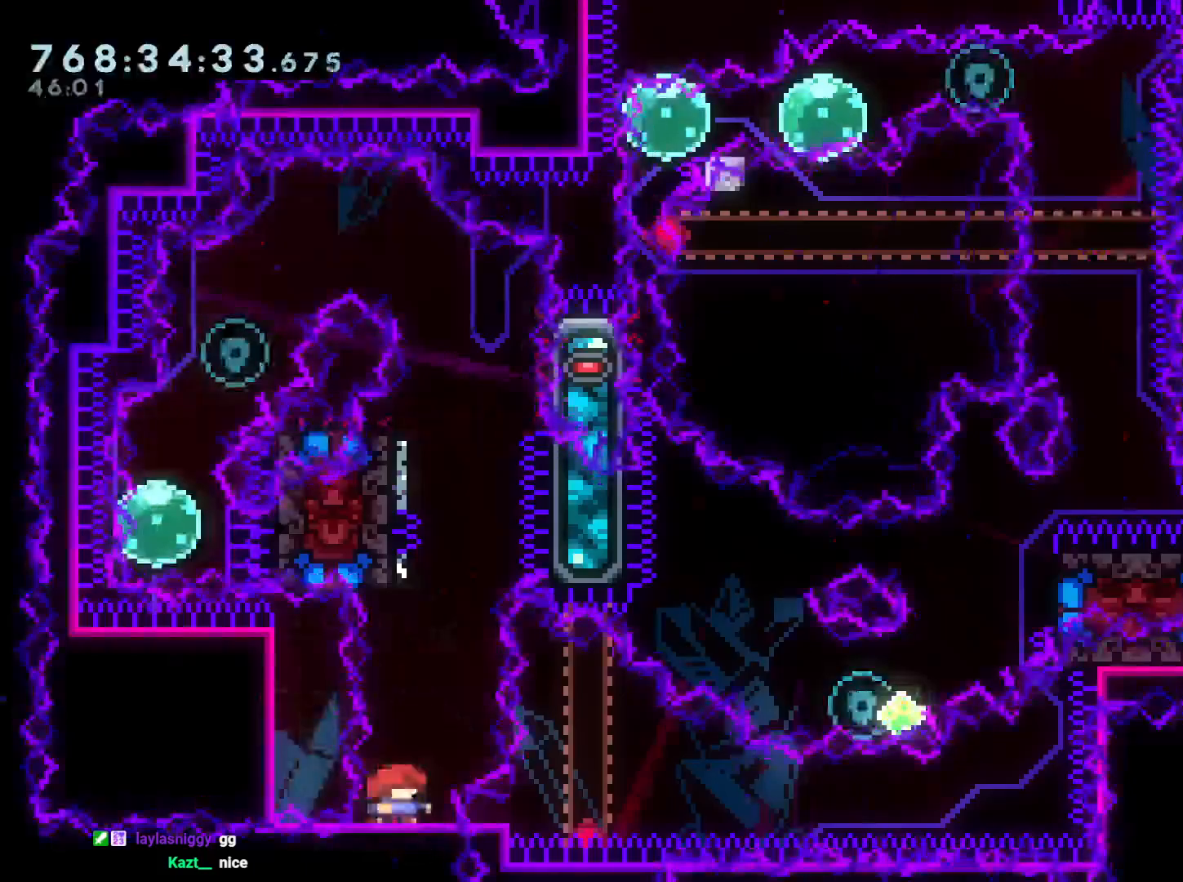
{"buttons": ["B", "DPAD_LEFT"], "left_stick": "center", "right_stick": "center", "events": [[17, "DPAD_UP", "down"], [33, "Y", "down"], [167, "Y", "up"], [183, "DPAD_UP", "up"], [283, "B", "down"], [383, "DPAD_LEFT", "down"]]}
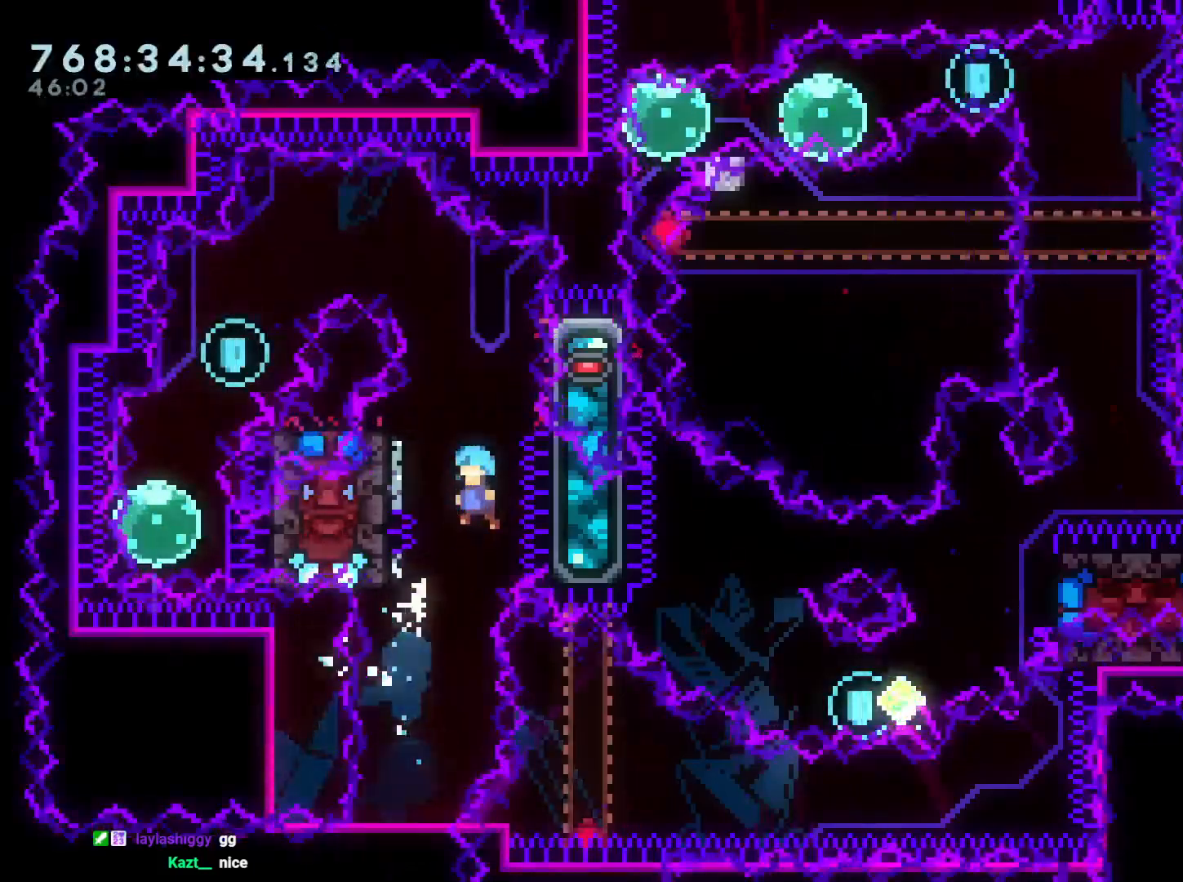
{"buttons": ["L2", "DPAD_RIGHT"], "left_stick": "center", "right_stick": "center", "events": [[200, "B", "up"], [200, "DPAD_LEFT", "up"], [233, "B", "down"], [233, "DPAD_RIGHT", "down"], [350, "L2", "down"], [433, "B", "up"]]}
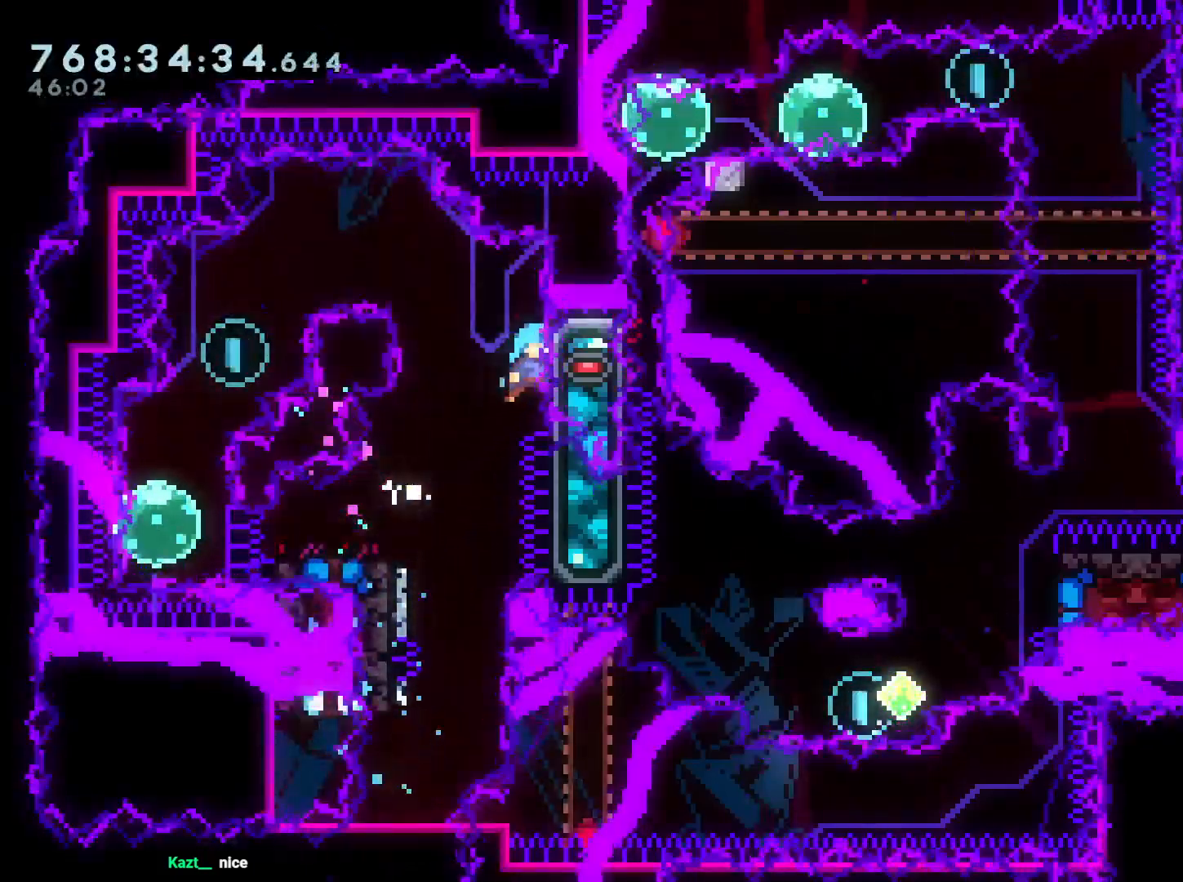
{"buttons": ["B", "DPAD_LEFT"], "left_stick": "center", "right_stick": "center", "events": [[33, "DPAD_RIGHT", "up"], [100, "DPAD_LEFT", "down"], [133, "B", "down"], [500, "L2", "up"]]}
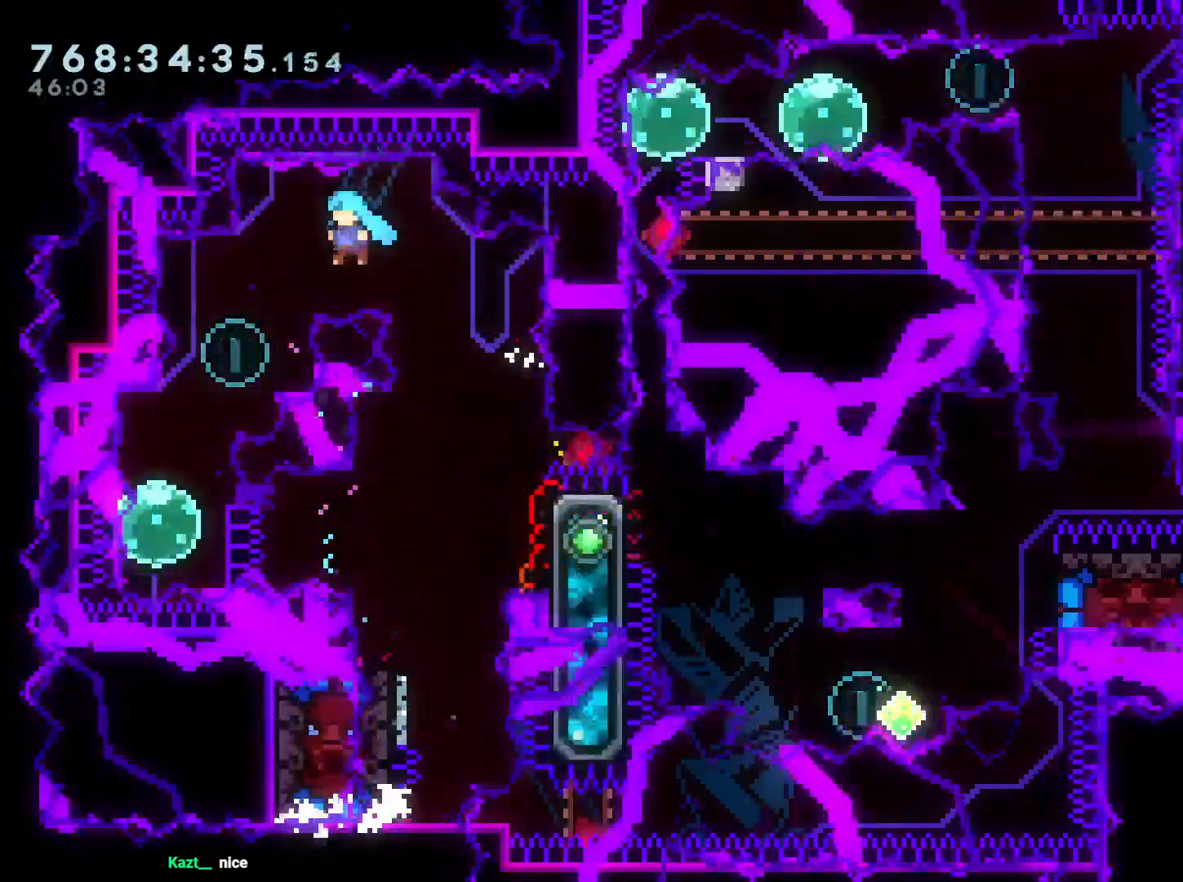
{"buttons": ["R1", "DPAD_RIGHT"], "left_stick": "center", "right_stick": "center", "events": [[300, "B", "up"], [367, "DPAD_LEFT", "up"], [417, "DPAD_RIGHT", "down"], [433, "R1", "down"]]}
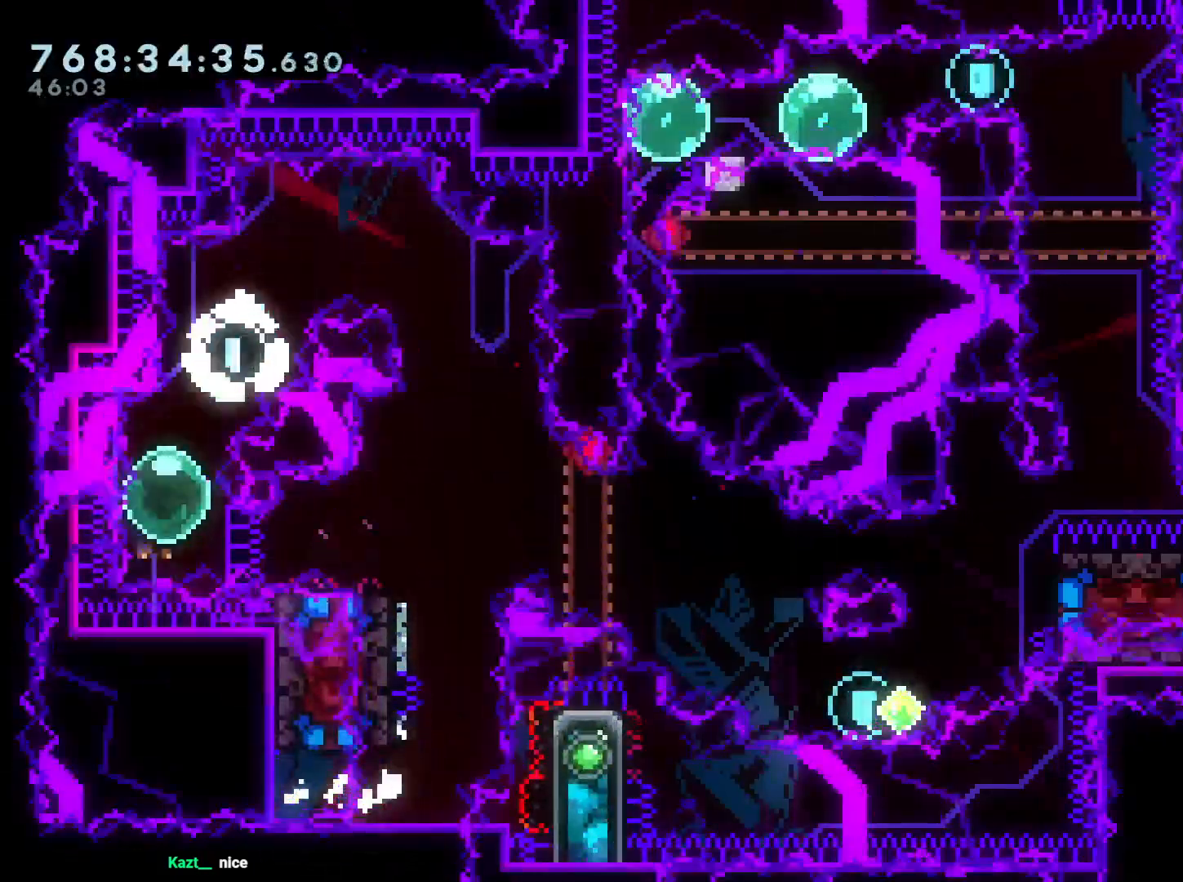
{"buttons": ["DPAD_DOWN", "DPAD_RIGHT"], "left_stick": "center", "right_stick": "center", "events": [[67, "R1", "up"], [100, "B", "down"], [133, "DPAD_DOWN", "down"], [267, "Y", "down"], [350, "B", "up"], [450, "Y", "up"]]}
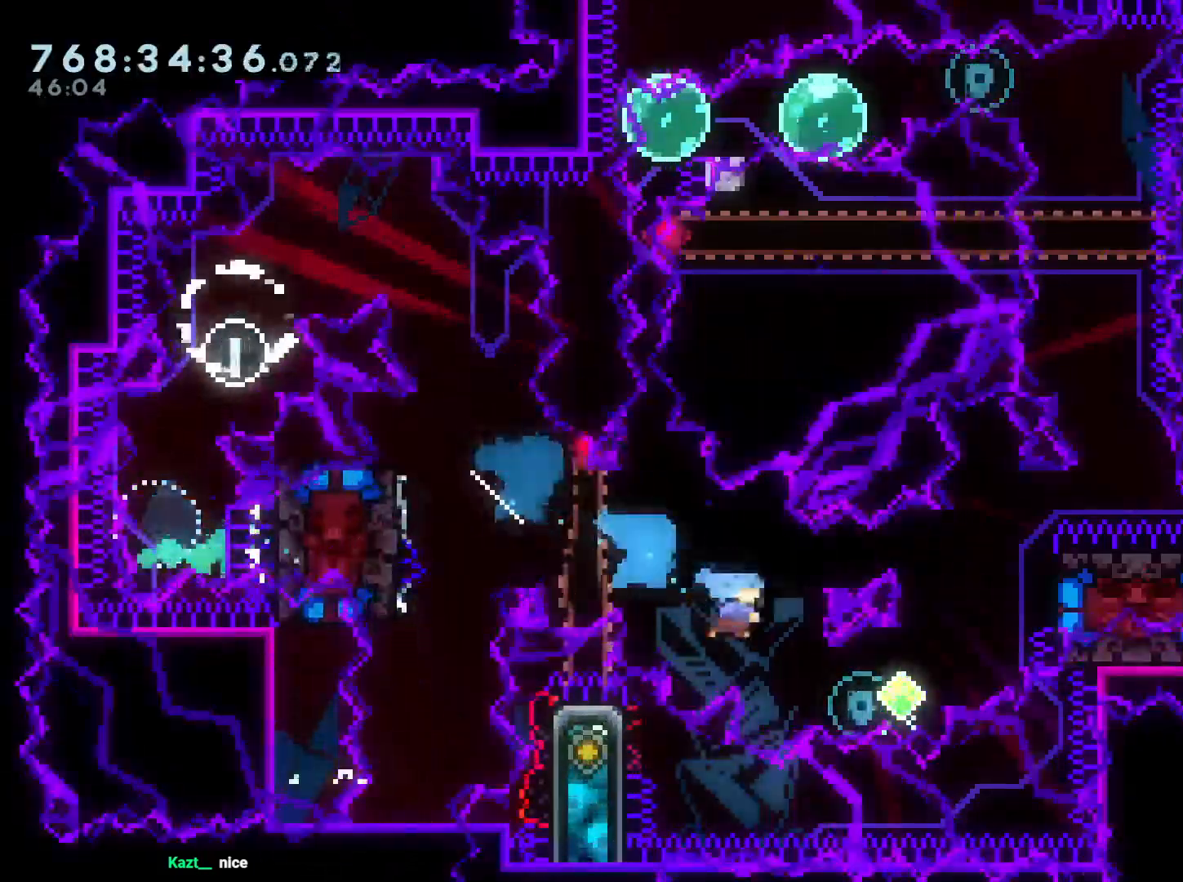
{"buttons": ["R2"], "left_stick": "center", "right_stick": "center", "events": [[50, "DPAD_DOWN", "up"], [83, "DPAD_UP", "down"], [167, "Y", "down"], [317, "DPAD_RIGHT", "up"], [317, "Y", "up"], [350, "DPAD_UP", "up"], [433, "R2", "down"]]}
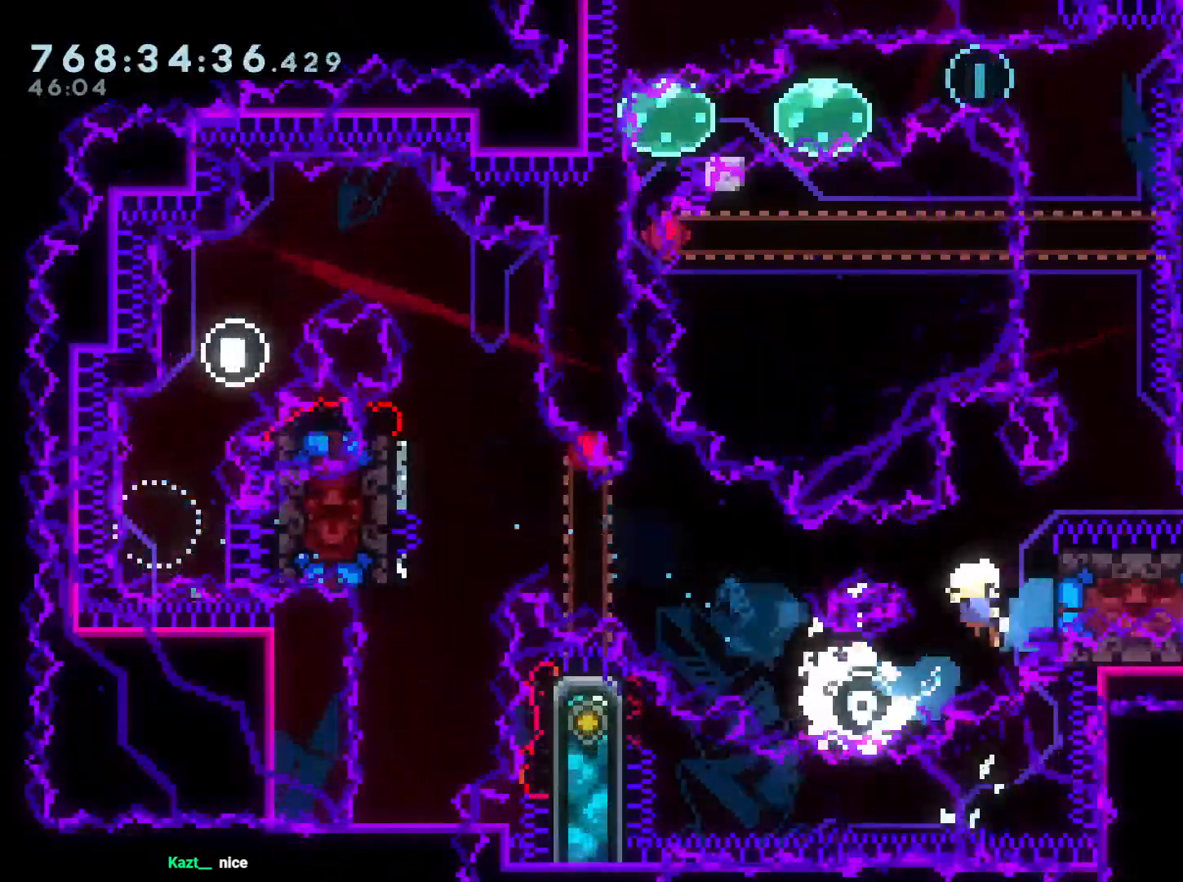
{"buttons": ["R2"], "left_stick": "center", "right_stick": "center", "events": [[33, "R2", "up"], [300, "A", "down"], [300, "B", "down"], [333, "B", "up"], [333, "R2", "down"], [450, "A", "up"]]}
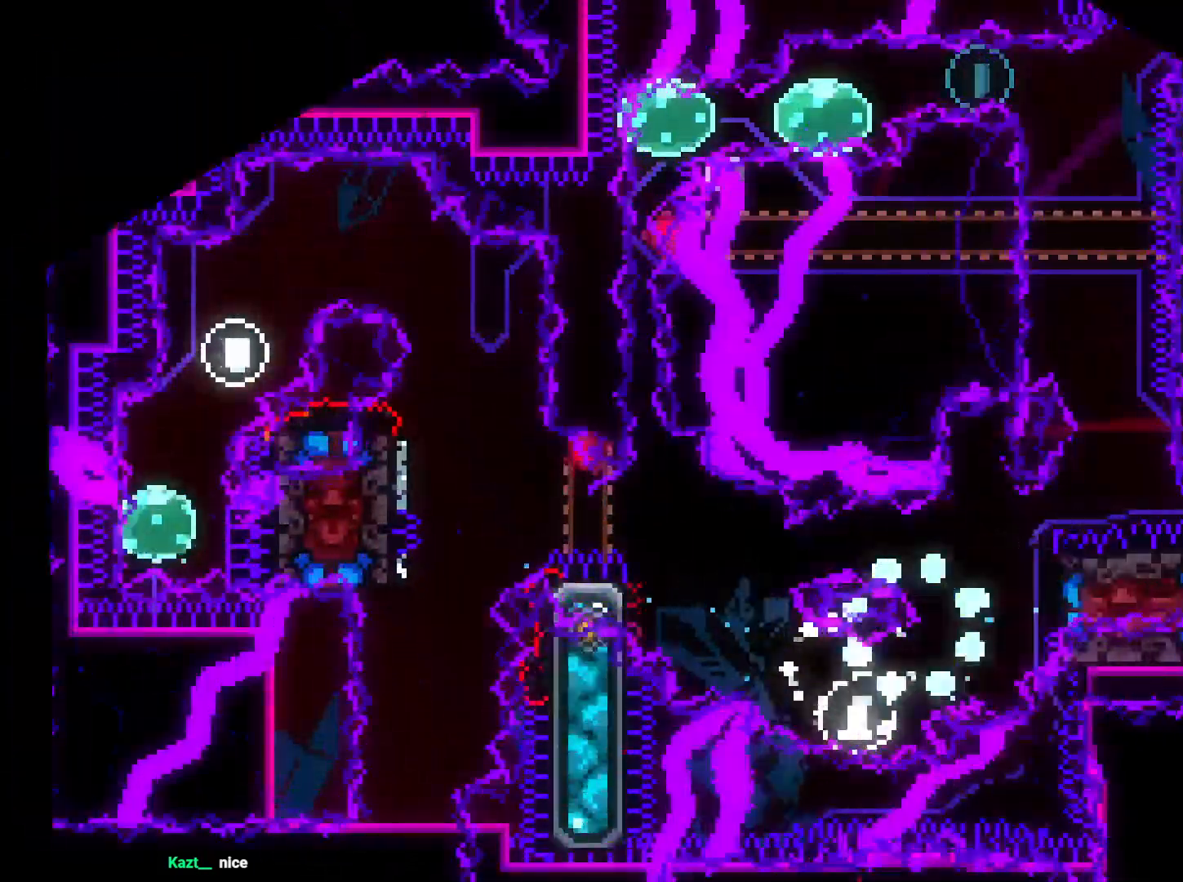
{"buttons": [], "left_stick": "center", "right_stick": "center", "events": [[17, "R2", "up"]]}
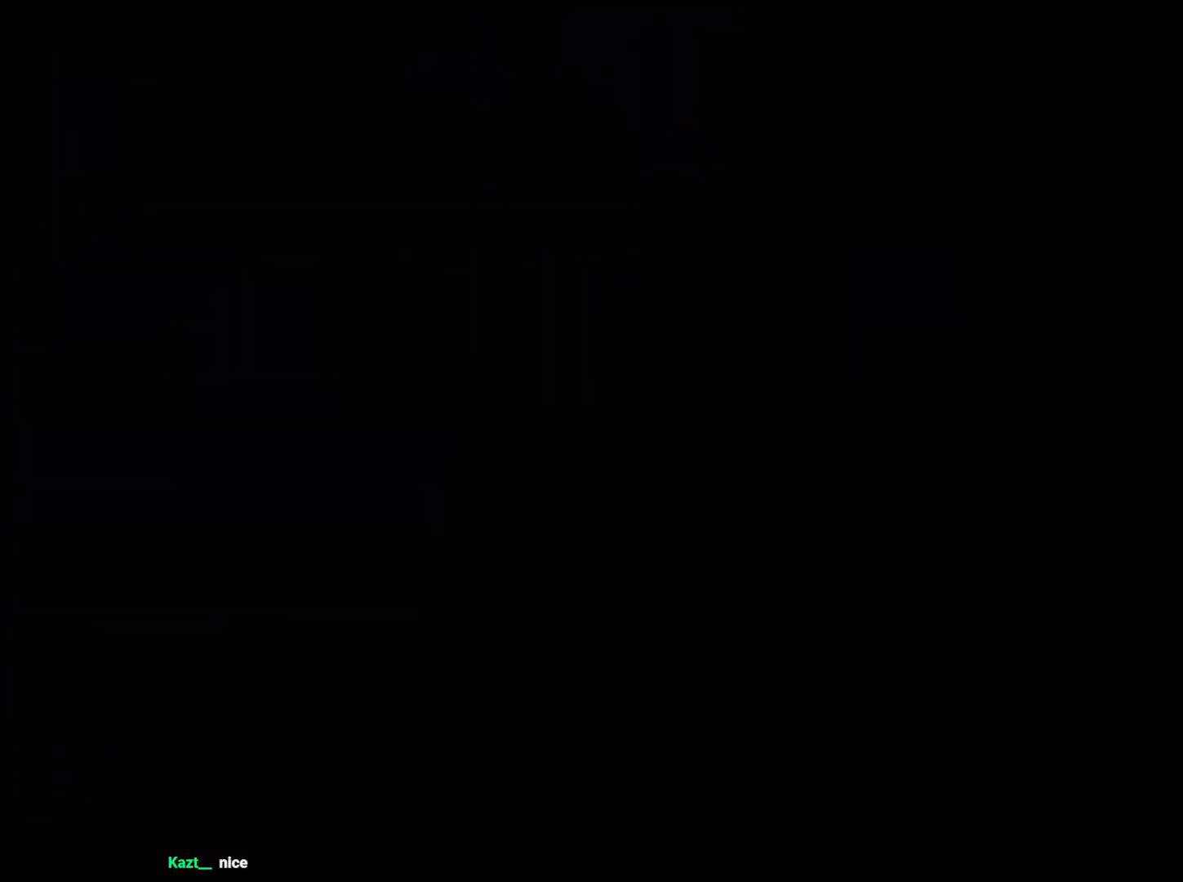
{"buttons": ["DPAD_UP"], "left_stick": "center", "right_stick": "center", "events": [[183, "R2", "down"], [350, "R2", "up"], [500, "DPAD_UP", "down"]]}
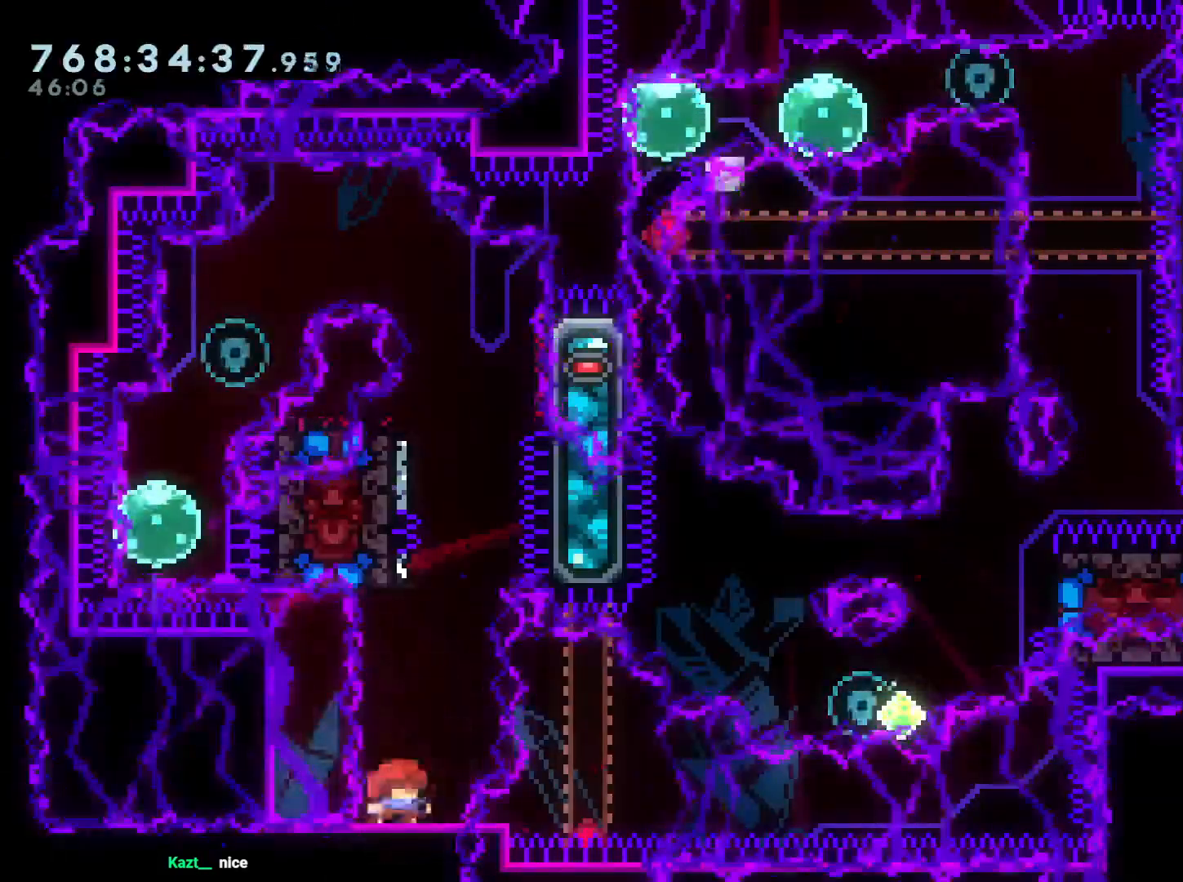
{"buttons": ["B", "DPAD_LEFT"], "left_stick": "center", "right_stick": "center", "events": [[17, "Y", "down"], [183, "Y", "up"], [200, "DPAD_UP", "up"], [200, "R2", "down"], [300, "R2", "up"], [317, "B", "down"], [417, "DPAD_LEFT", "down"]]}
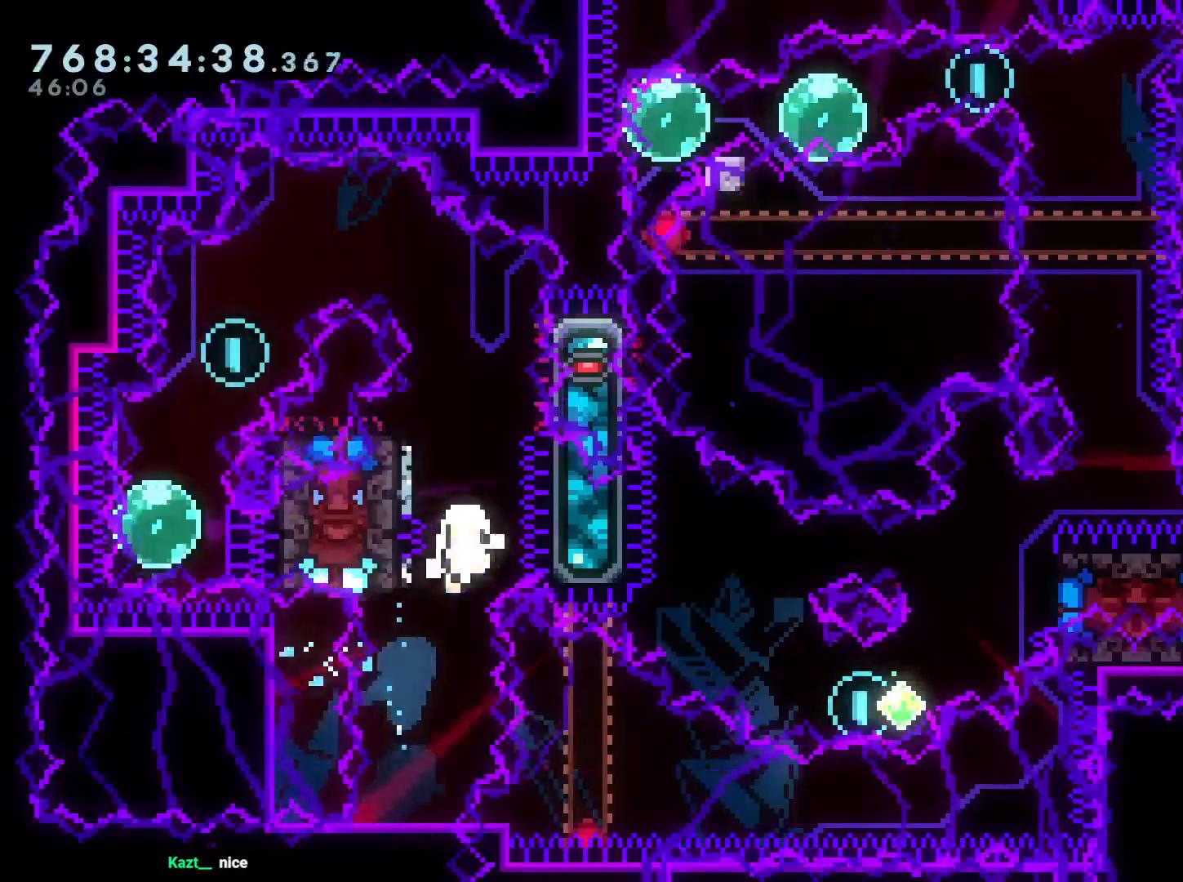
{"buttons": [], "left_stick": "center", "right_stick": "center", "events": [[233, "A", "down"], [250, "B", "up"], [267, "DPAD_LEFT", "up"], [383, "A", "up"]]}
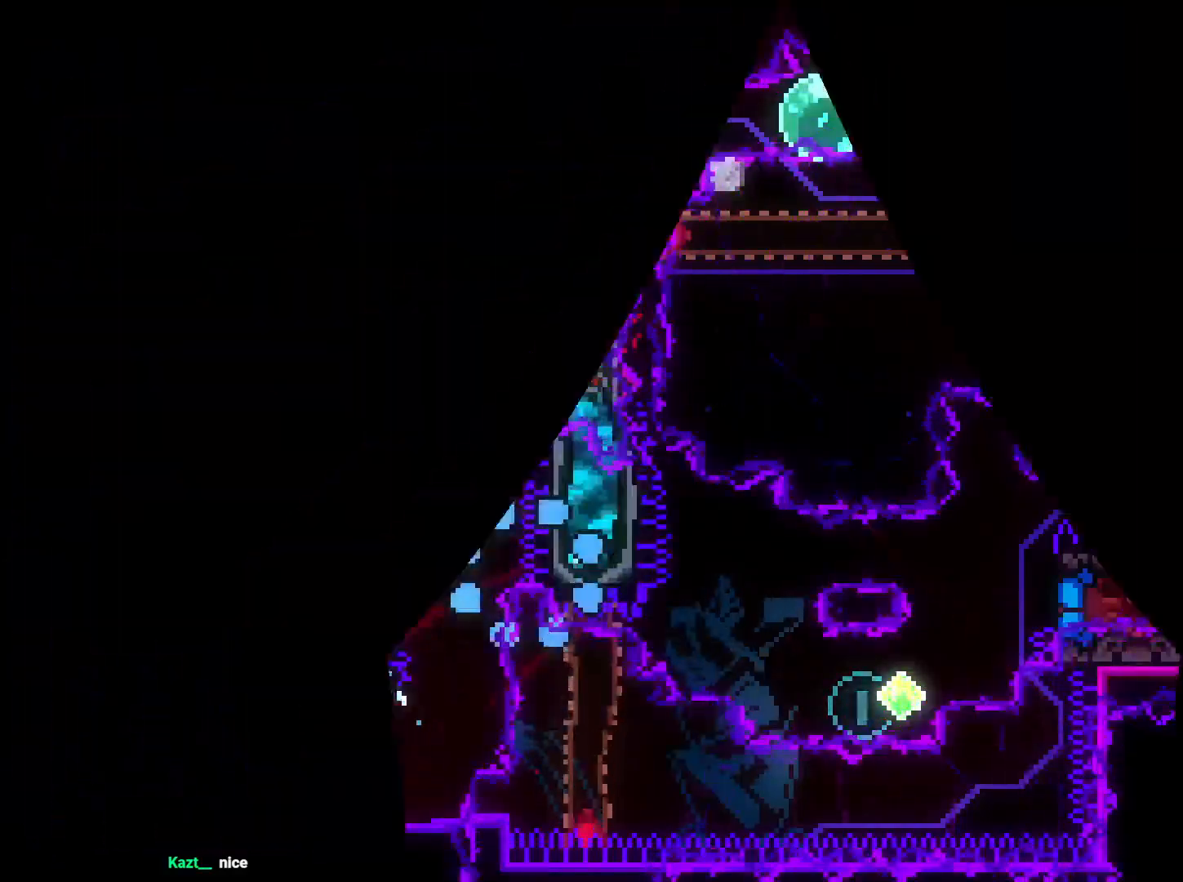
{"buttons": [], "left_stick": "center", "right_stick": "center", "events": []}
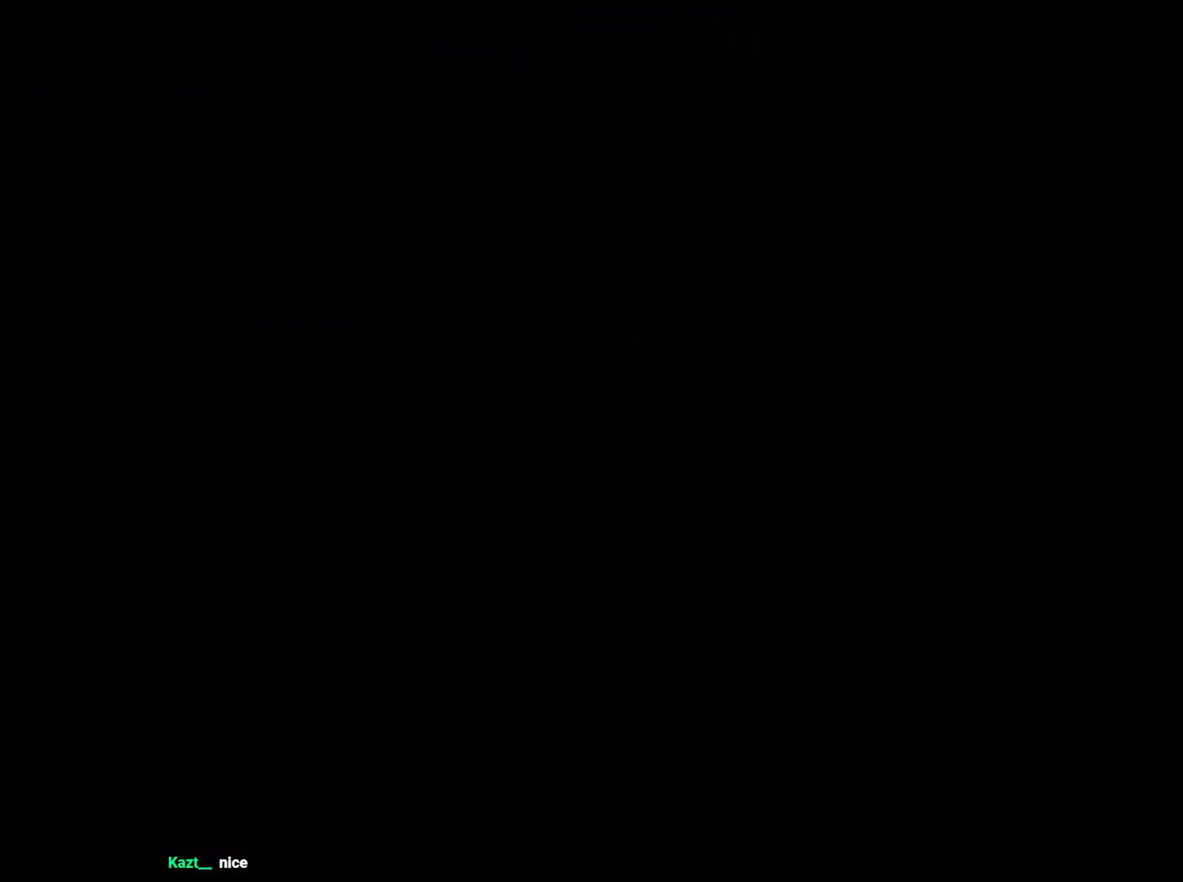
{"buttons": ["Y", "DPAD_UP"], "left_stick": "center", "right_stick": "center", "events": [[400, "DPAD_UP", "down"], [400, "Y", "down"]]}
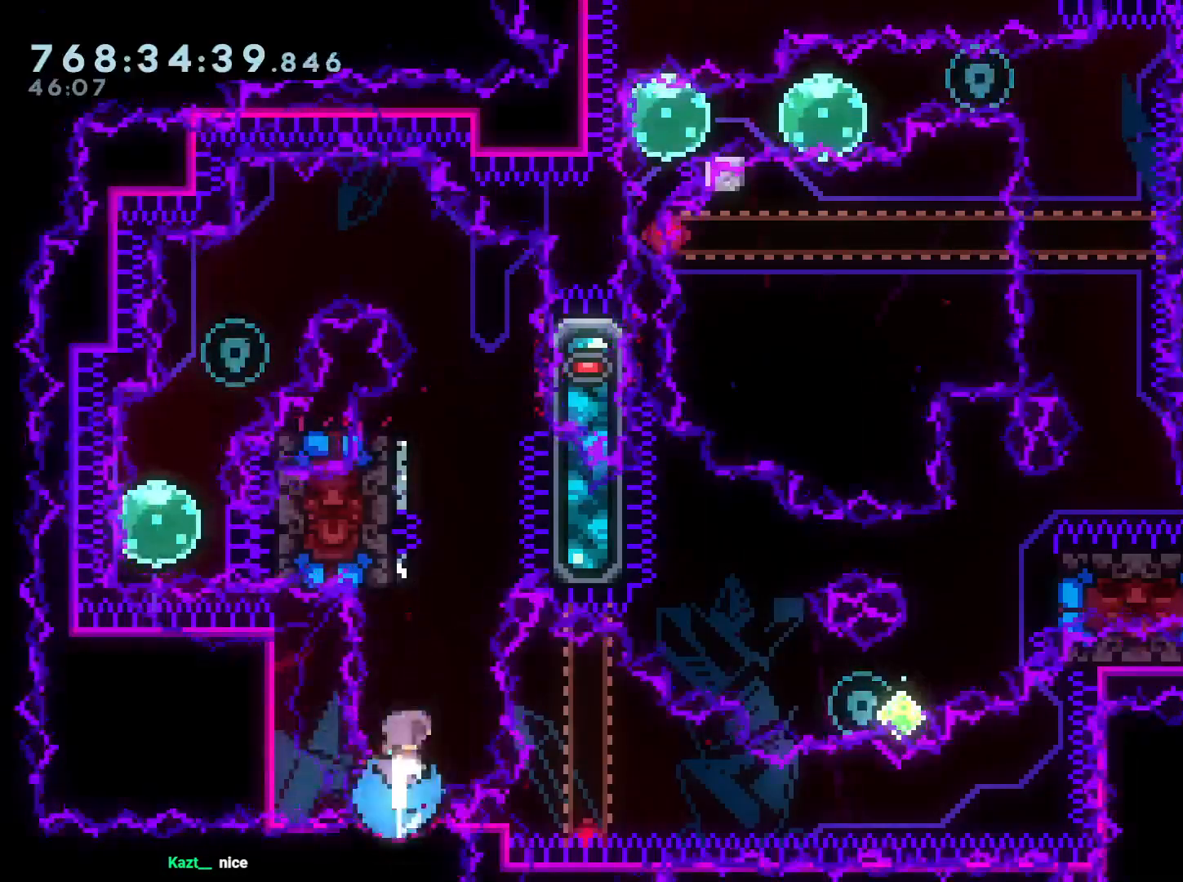
{"buttons": ["B", "DPAD_LEFT"], "left_stick": "center", "right_stick": "center", "events": [[67, "Y", "up"], [83, "DPAD_UP", "up"], [183, "B", "down"], [317, "DPAD_LEFT", "down"]]}
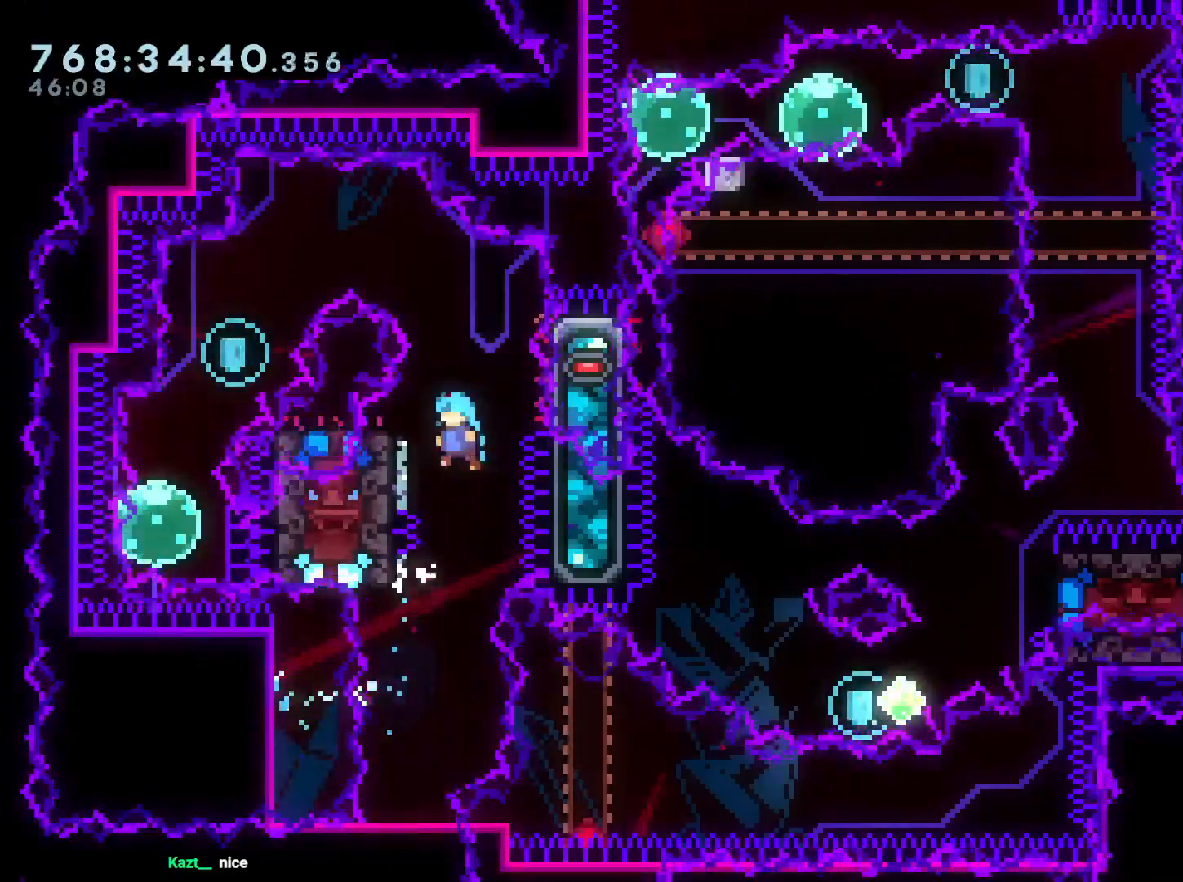
{"buttons": ["L2"], "left_stick": "center", "right_stick": "center", "events": [[117, "B", "up"], [167, "DPAD_LEFT", "up"], [167, "DPAD_RIGHT", "down"], [167, "L2", "down"], [183, "B", "down"], [417, "B", "up"], [500, "DPAD_RIGHT", "up"]]}
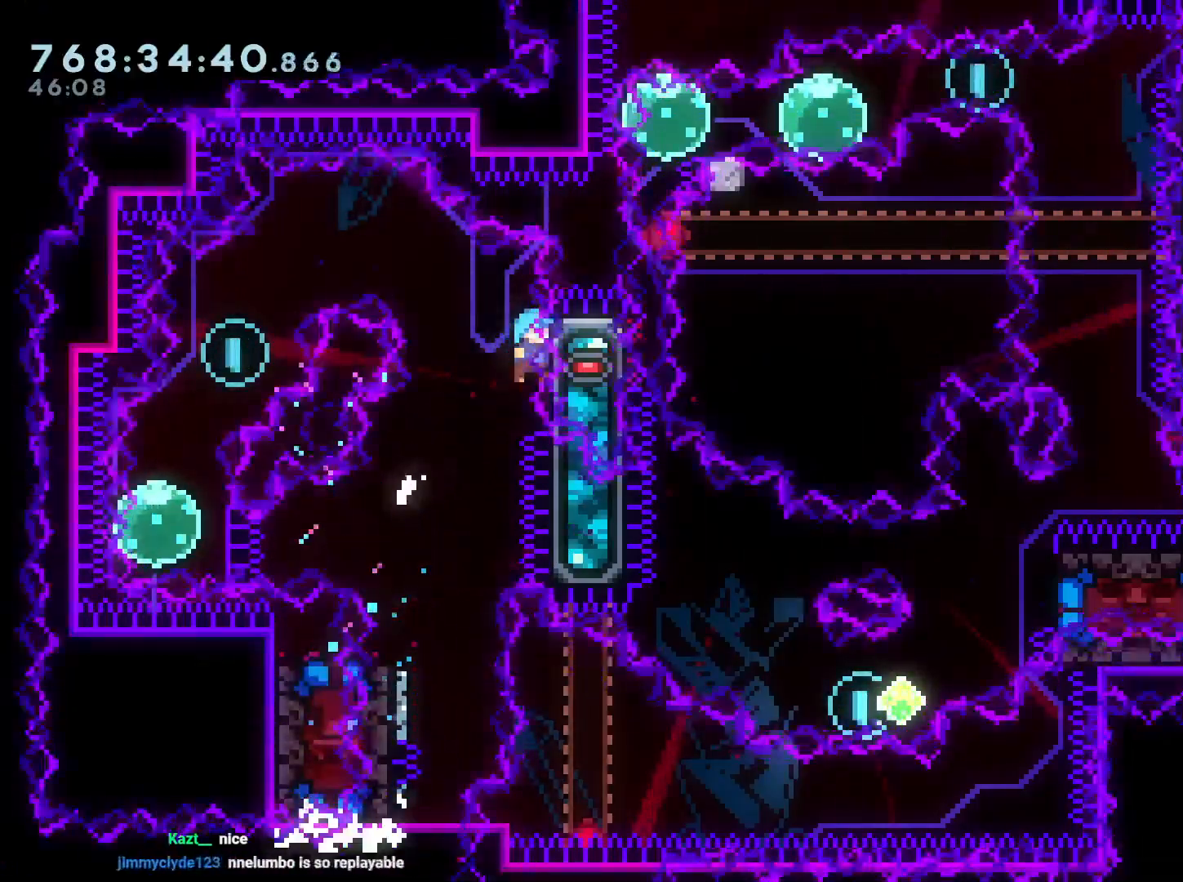
{"buttons": ["B", "DPAD_LEFT"], "left_stick": "center", "right_stick": "center", "events": [[67, "B", "down"], [83, "DPAD_LEFT", "down"], [433, "L2", "up"]]}
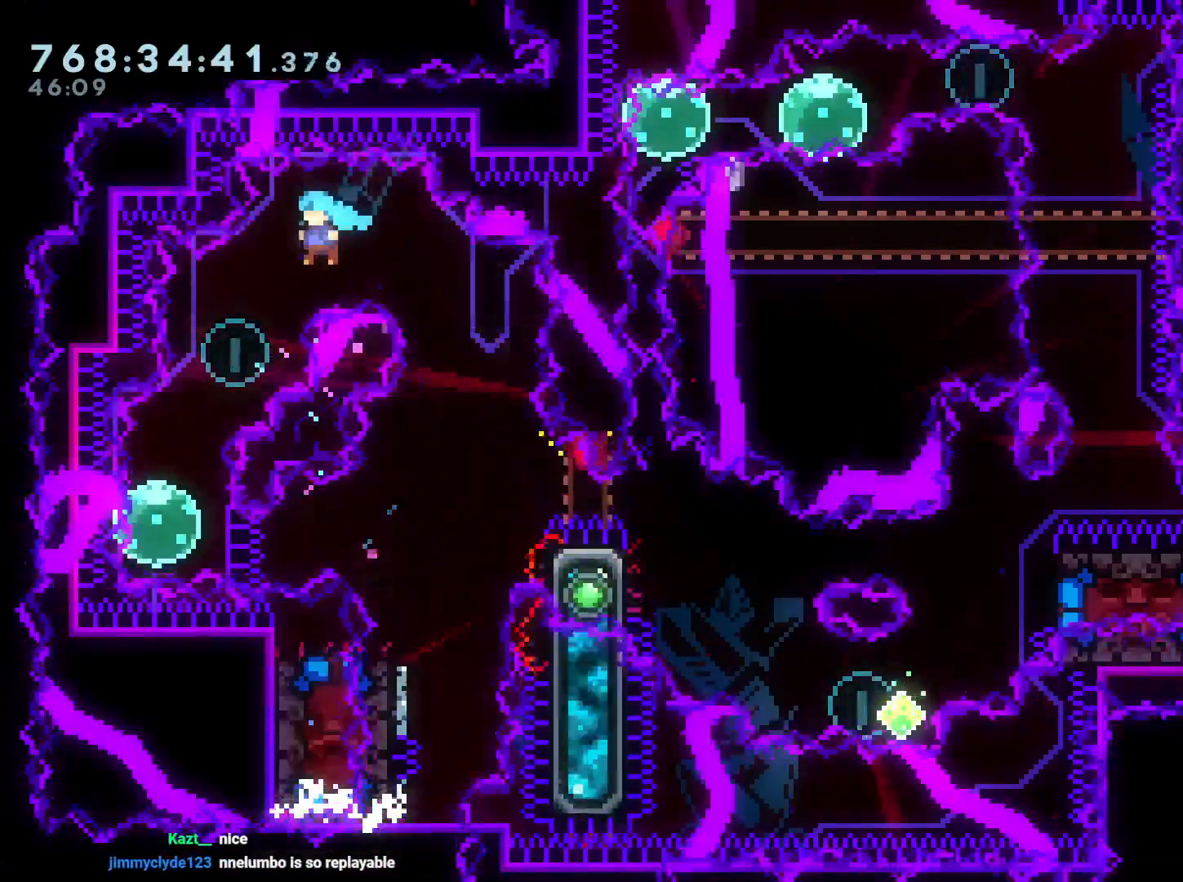
{"buttons": ["DPAD_RIGHT"], "left_stick": "center", "right_stick": "center", "events": [[83, "B", "up"], [300, "DPAD_LEFT", "up"], [333, "DPAD_RIGHT", "down"], [383, "R1", "down"], [483, "R1", "up"]]}
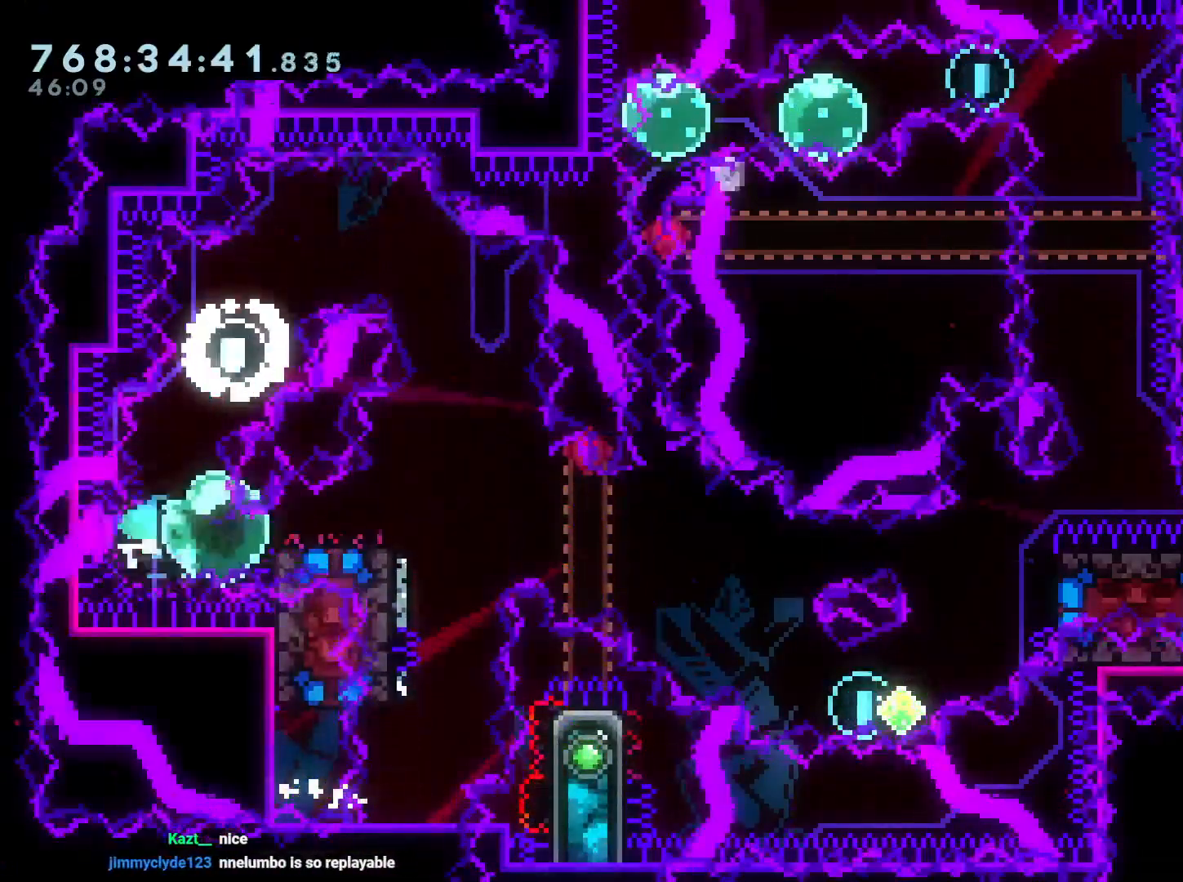
{"buttons": ["A"], "left_stick": "center", "right_stick": "center", "events": [[17, "B", "down"], [83, "DPAD_DOWN", "down"], [200, "Y", "down"], [250, "B", "up"], [367, "DPAD_RIGHT", "up"], [367, "Y", "up"], [400, "DPAD_DOWN", "up"], [417, "A", "down"]]}
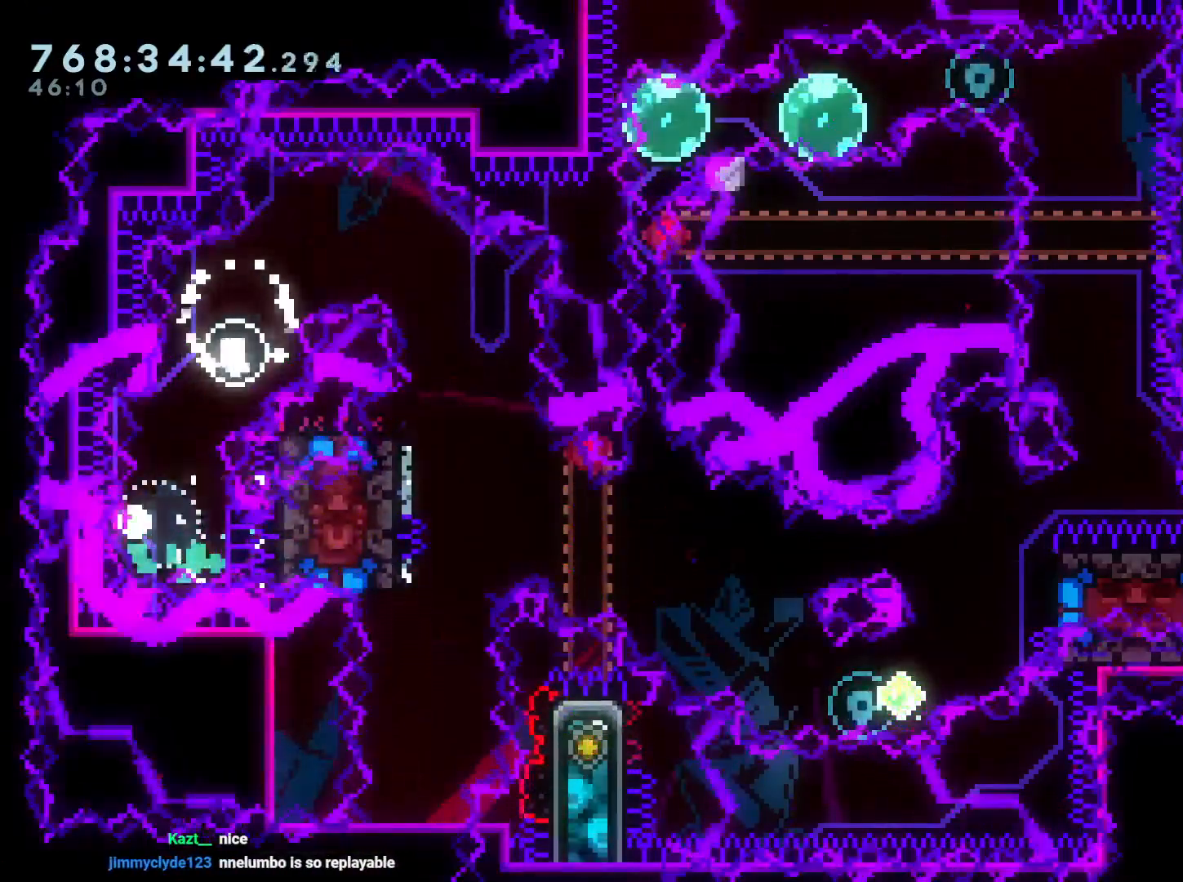
{"buttons": [], "left_stick": "center", "right_stick": "center", "events": [[67, "A", "up"]]}